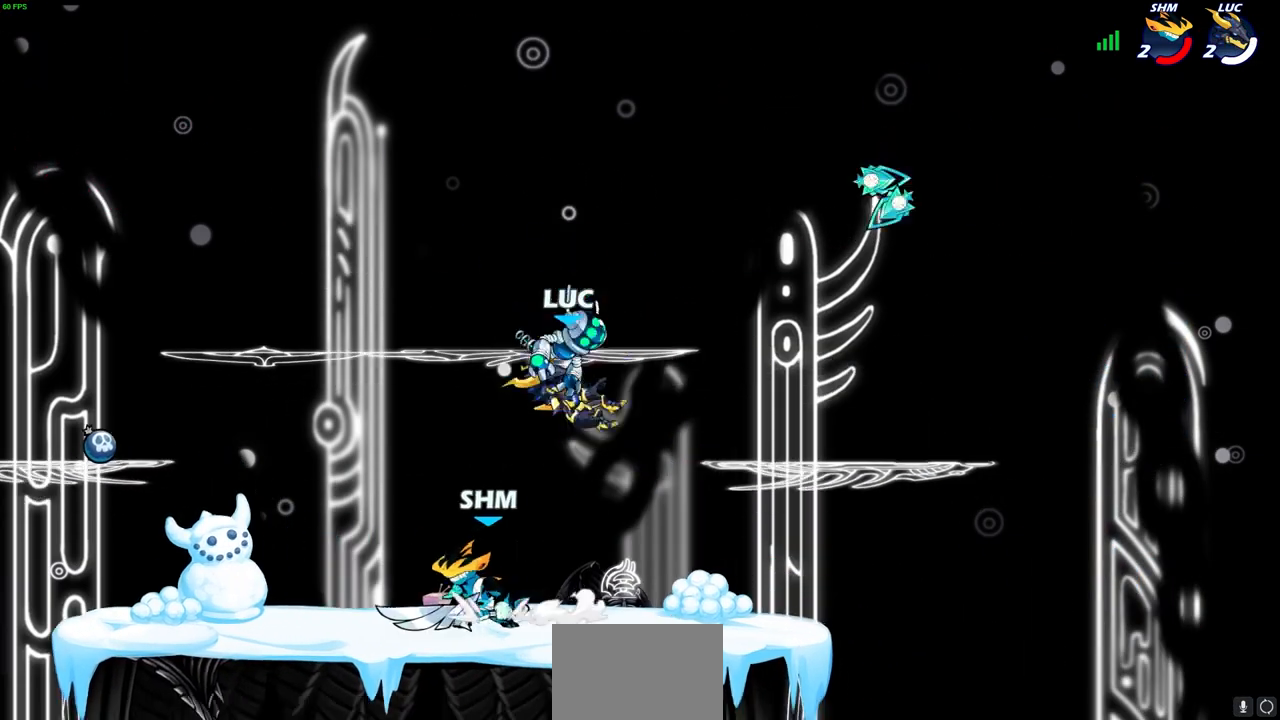
Gameplay with a controller (PlayStation layout); each line is a JSON object with the inputs held at the frame after it. "events" lists button and stick changes between this image and that frame as [ms after this image, input, new state], when the widget could be followed in between.
{"buttons": ["CROSS", "R2"], "left_stick": "up-left", "right_stick": "center", "events": [[217, "left_stick", "left"], [417, "R2", "down"], [417, "left_stick", "up-left"], [433, "CROSS", "down"]]}
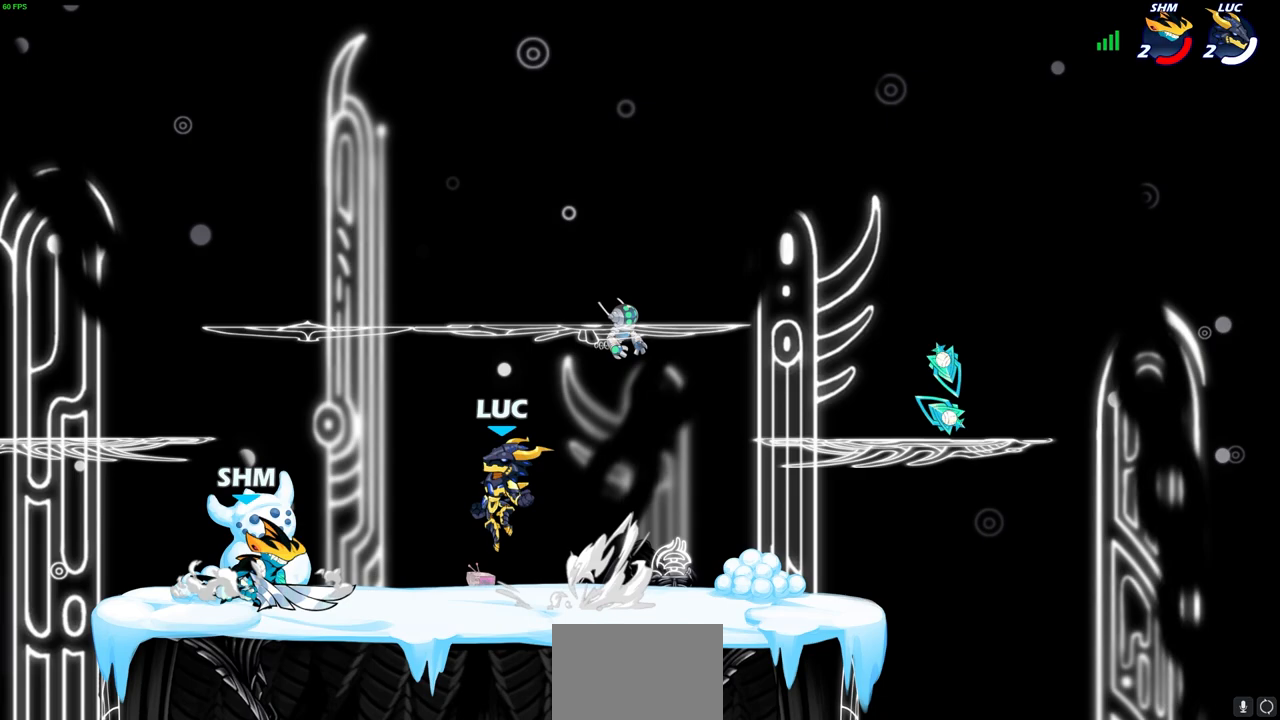
{"buttons": [], "left_stick": "center", "right_stick": "center", "events": [[33, "R2", "up"], [67, "CROSS", "up"], [83, "left_stick", "center"], [133, "R2", "down"], [150, "SQUARE", "down"], [150, "left_stick", "down-left"], [250, "SQUARE", "up"], [267, "R2", "up"], [300, "left_stick", "center"]]}
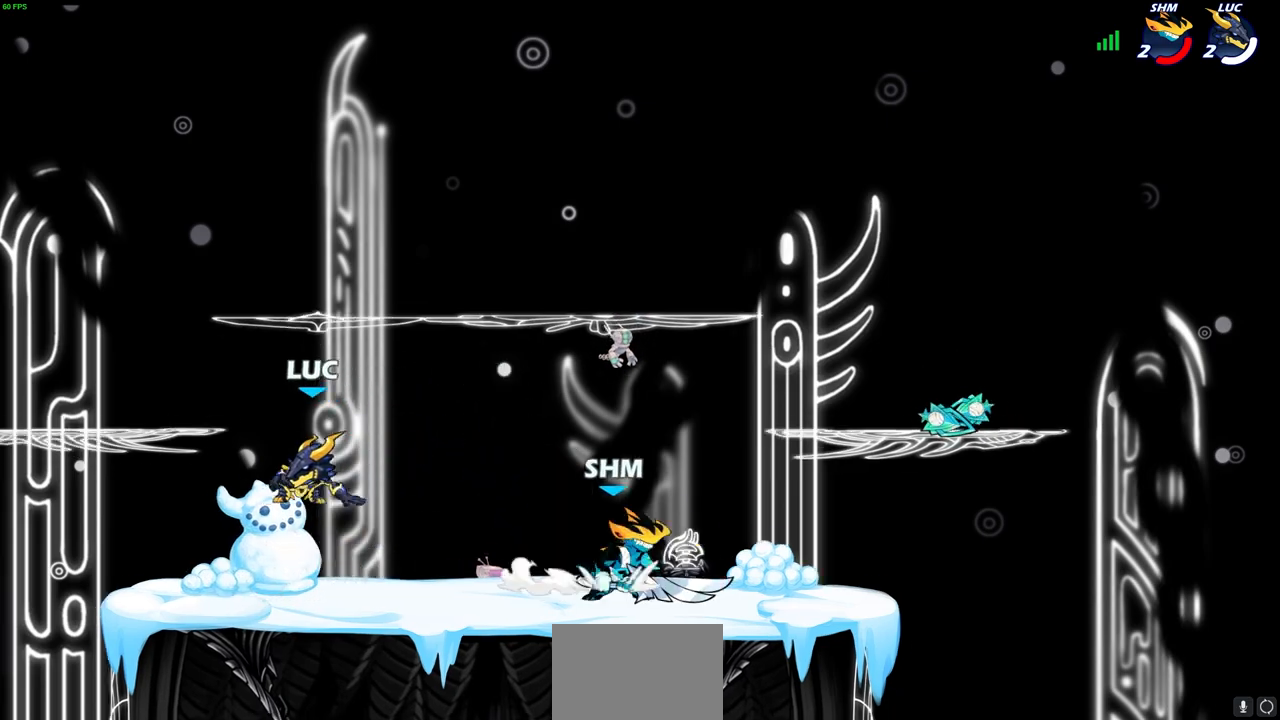
{"buttons": [], "left_stick": "up-left", "right_stick": "center", "events": [[133, "left_stick", "left"], [250, "CROSS", "down"], [267, "left_stick", "up-left"], [400, "CROSS", "up"]]}
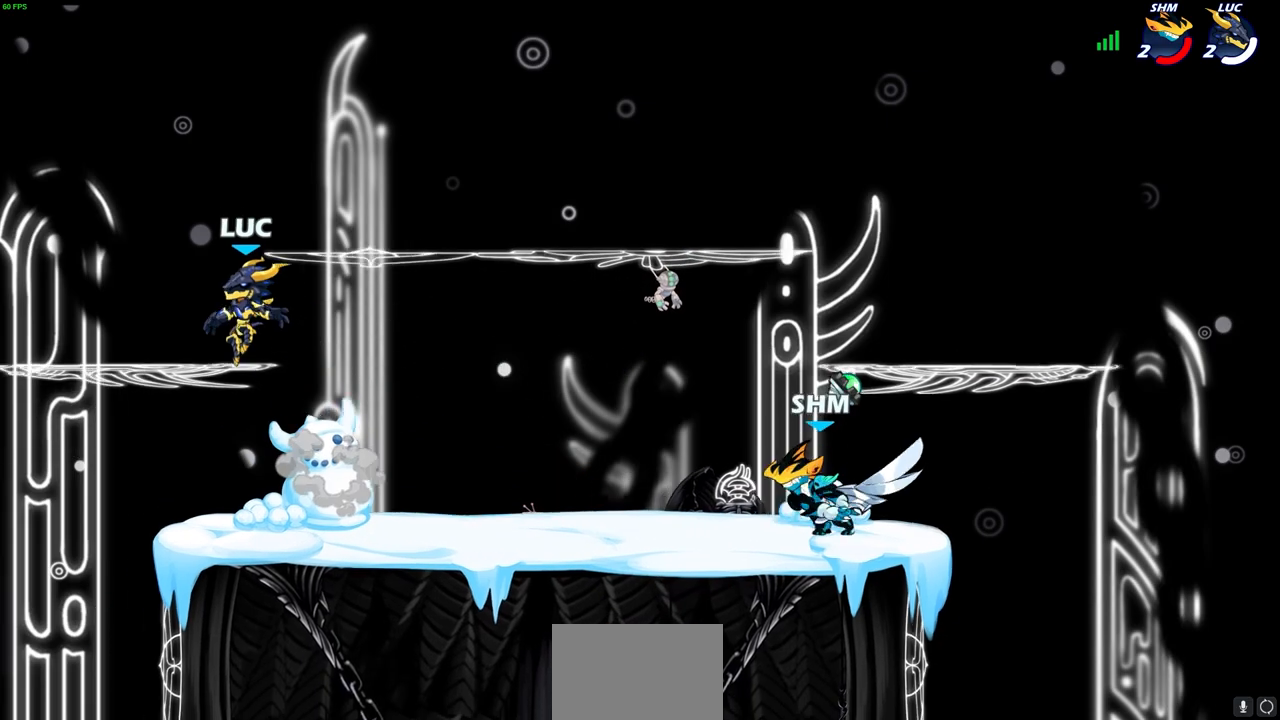
{"buttons": [], "left_stick": "right", "right_stick": "center", "events": [[33, "left_stick", "down-left"], [167, "left_stick", "right"], [350, "R2", "down"], [367, "CIRCLE", "down"], [483, "CIRCLE", "up"], [483, "R2", "up"]]}
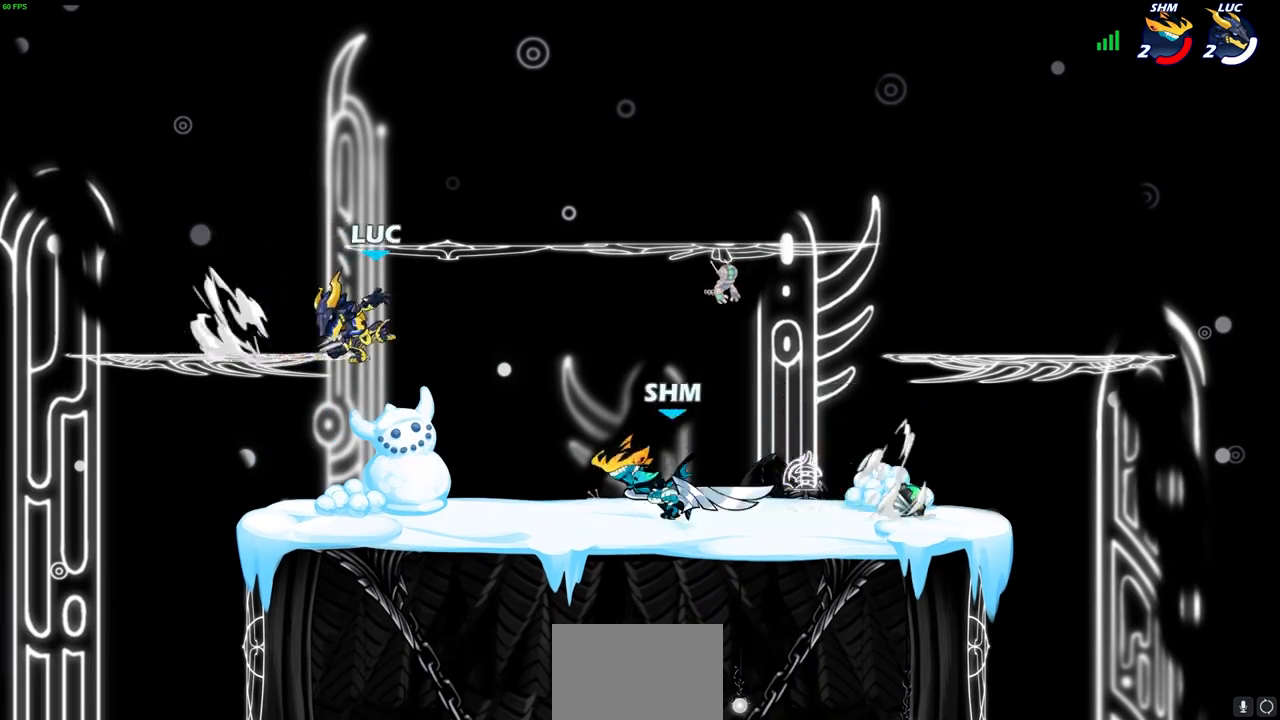
{"buttons": [], "left_stick": "center", "right_stick": "center", "events": [[233, "left_stick", "center"]]}
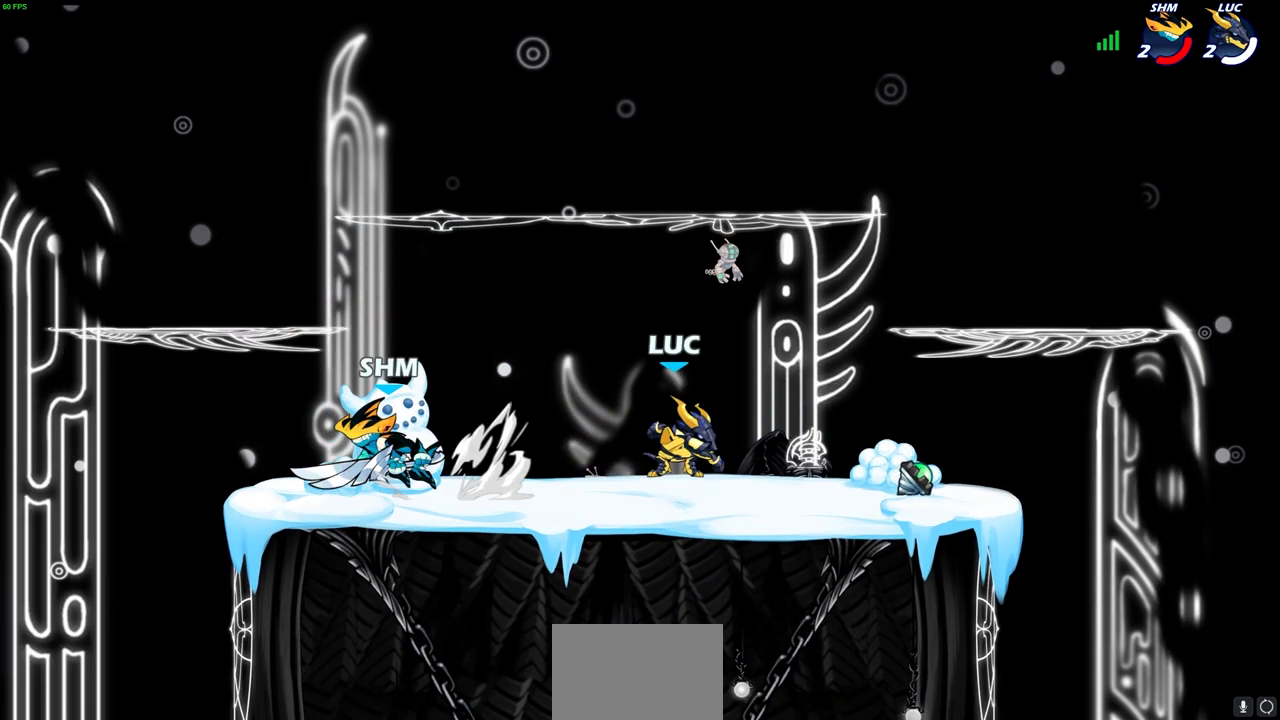
{"buttons": [], "left_stick": "right", "right_stick": "center", "events": [[33, "left_stick", "right"]]}
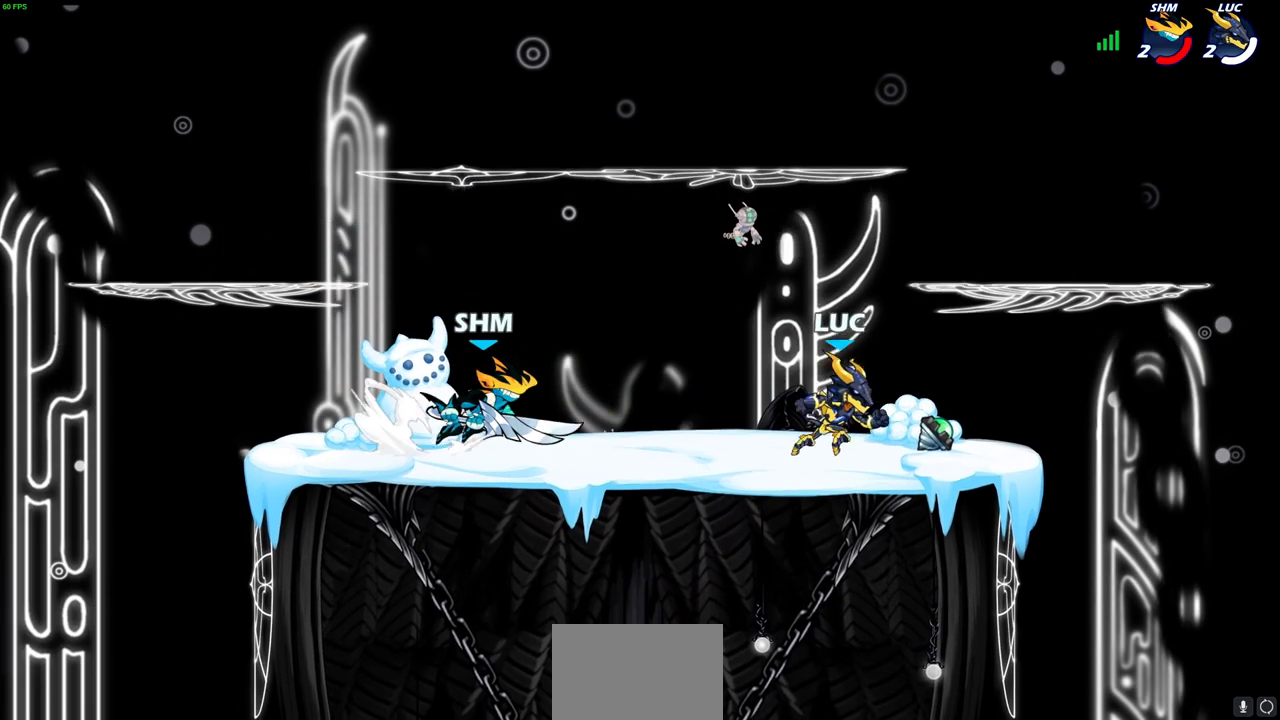
{"buttons": [], "left_stick": "center", "right_stick": "center", "events": [[50, "R1", "down"], [133, "R1", "up"], [183, "left_stick", "up-left"], [317, "CIRCLE", "down"], [350, "left_stick", "center"], [367, "CIRCLE", "up"]]}
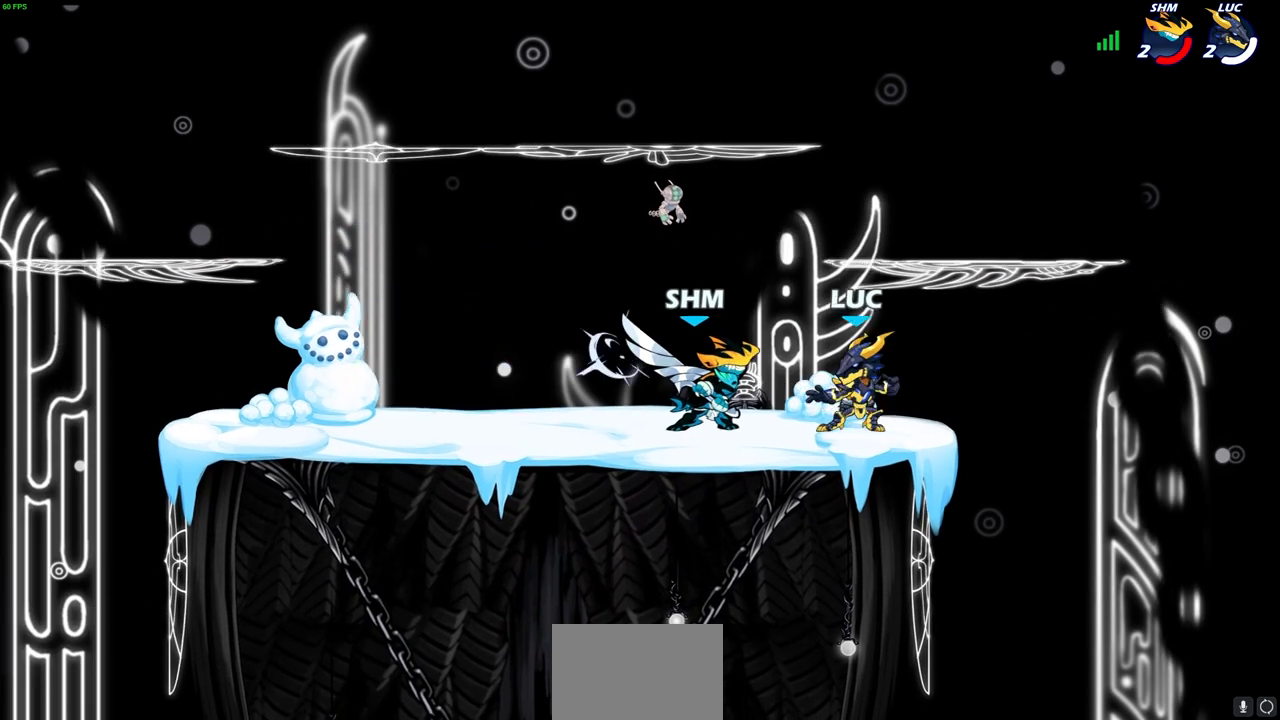
{"buttons": ["R2"], "left_stick": "left", "right_stick": "center", "events": [[417, "R2", "down"], [417, "left_stick", "left"]]}
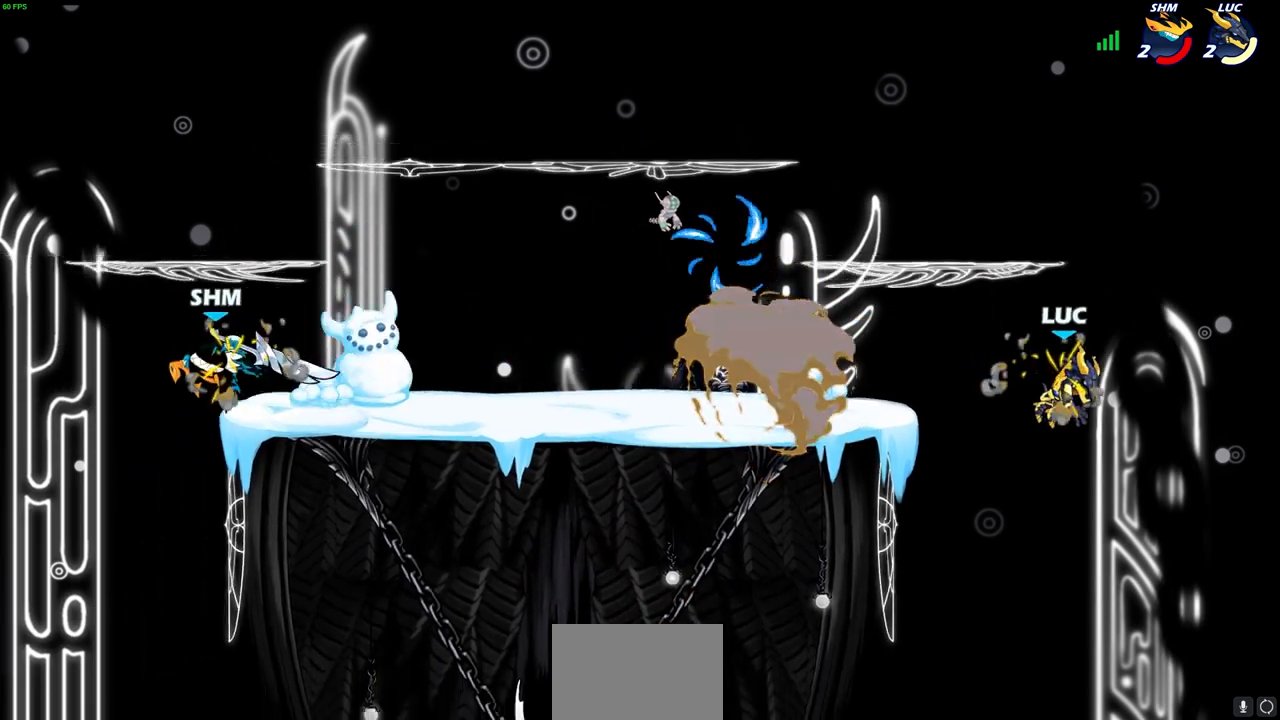
{"buttons": ["CROSS", "R2"], "left_stick": "left", "right_stick": "center", "events": [[133, "R2", "up"], [183, "CROSS", "down"], [350, "CROSS", "up"], [417, "CROSS", "down"], [433, "R2", "down"]]}
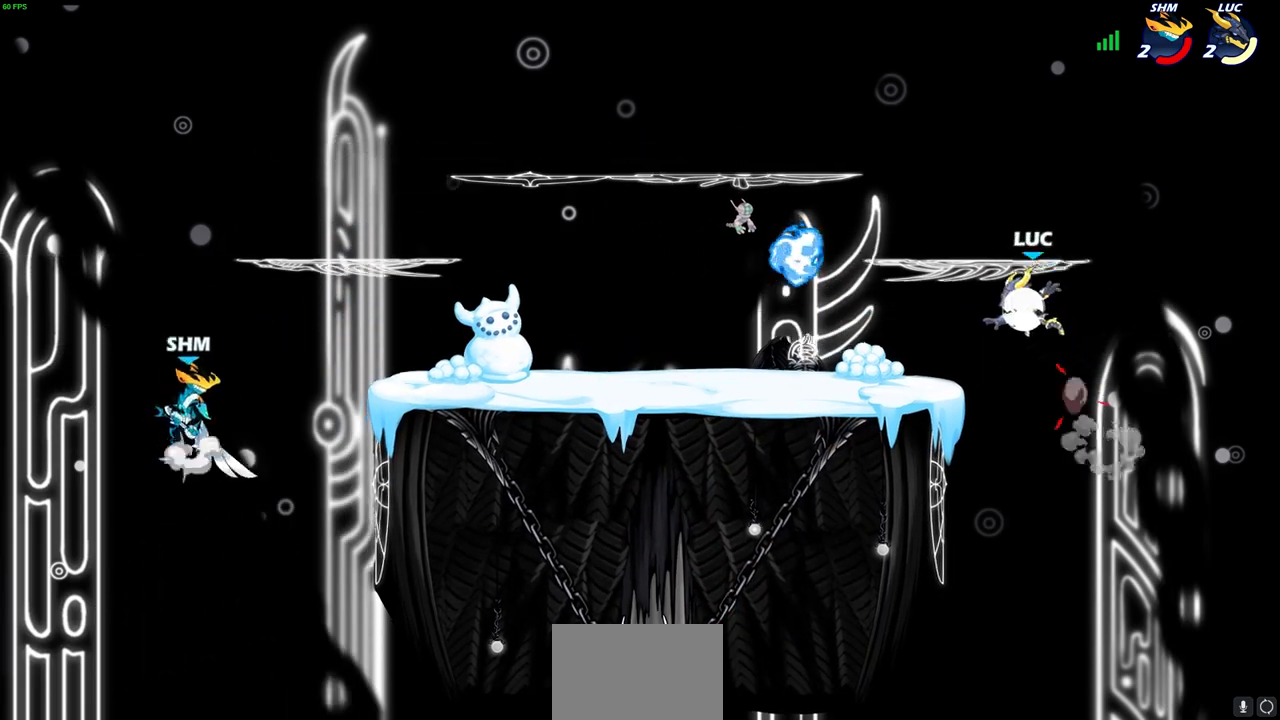
{"buttons": [], "left_stick": "down-left", "right_stick": "center", "events": [[17, "CROSS", "up"], [117, "R2", "up"], [217, "left_stick", "down-left"]]}
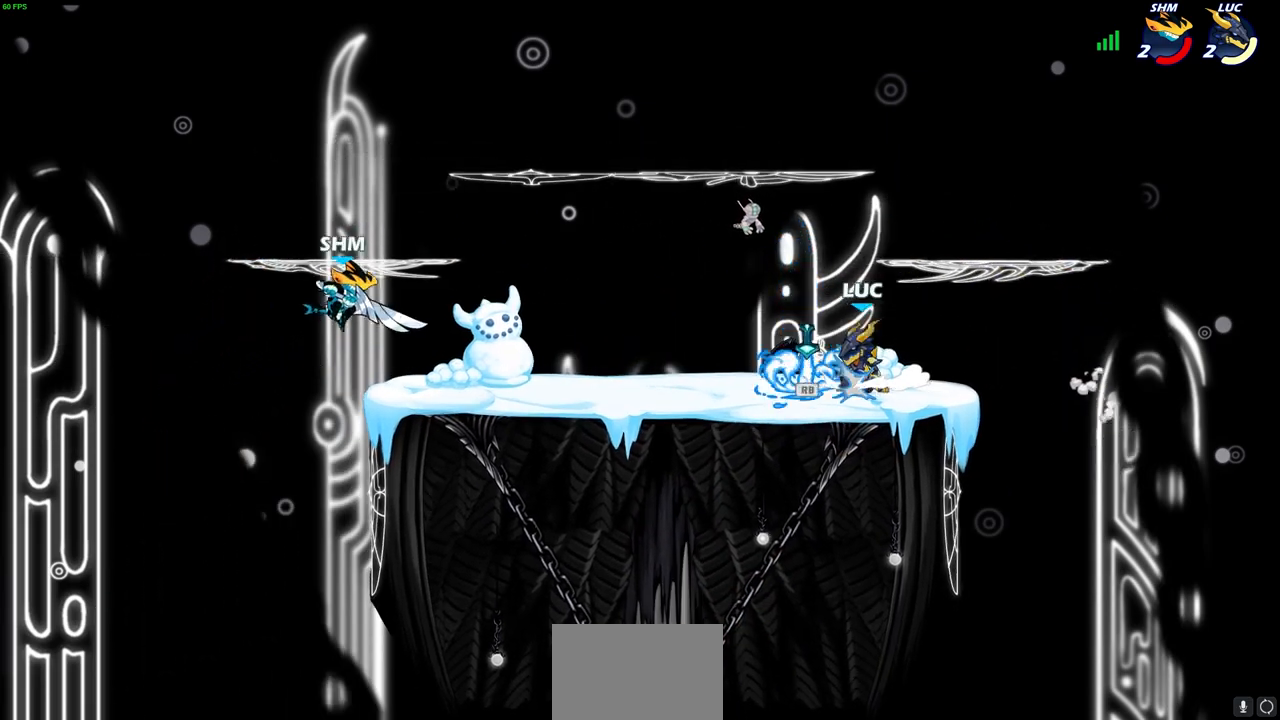
{"buttons": [], "left_stick": "center", "right_stick": "center", "events": [[17, "R1", "down"], [50, "left_stick", "left"], [83, "R1", "up"], [100, "CIRCLE", "down"], [183, "CIRCLE", "up"], [233, "left_stick", "center"]]}
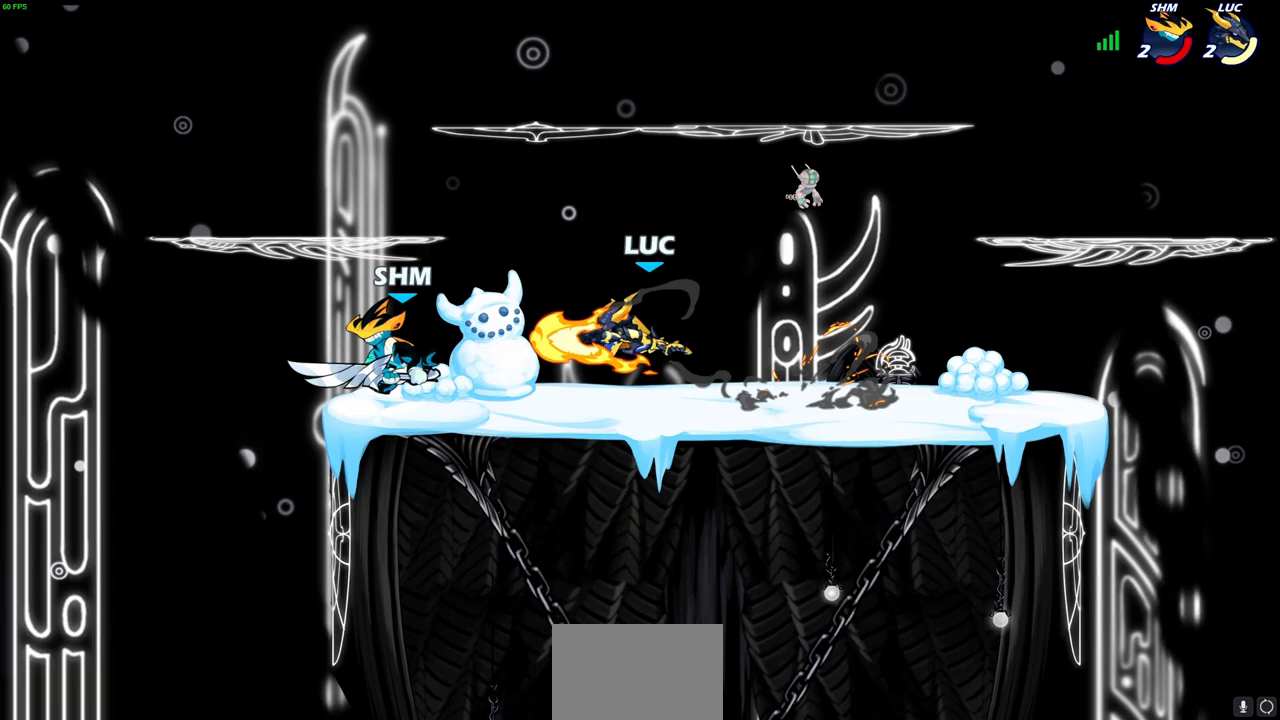
{"buttons": [], "left_stick": "center", "right_stick": "center", "events": []}
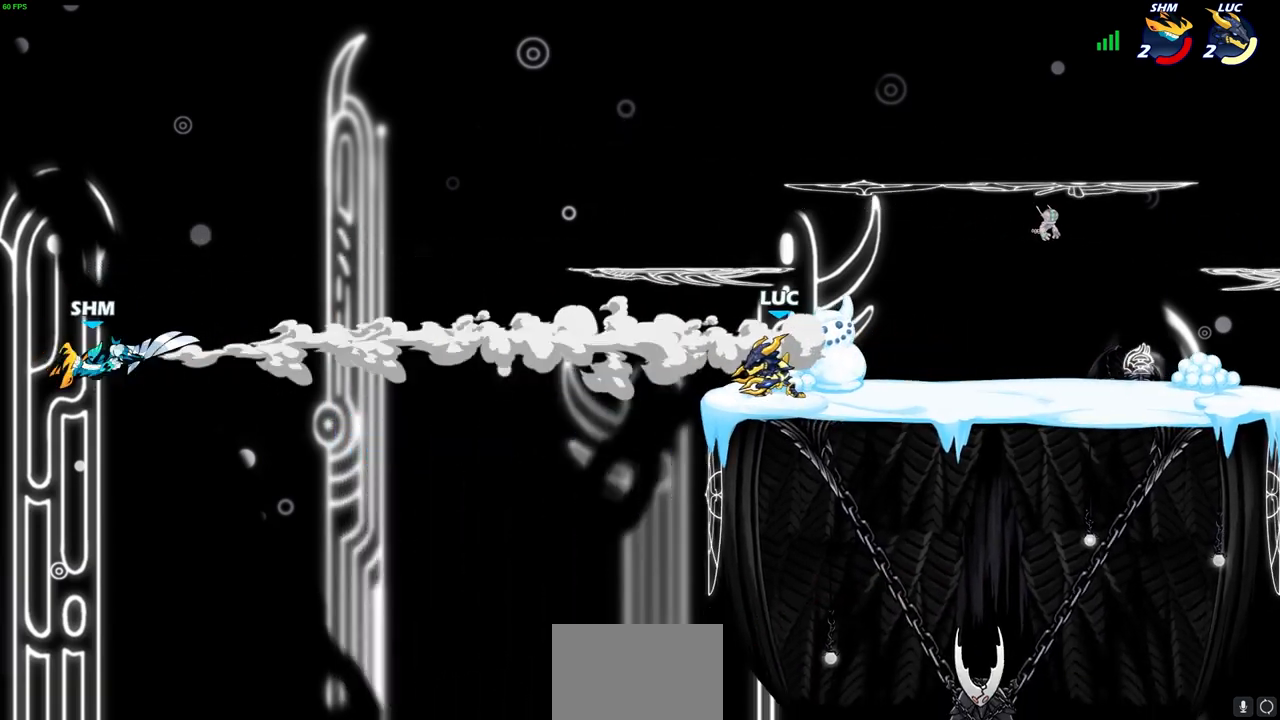
{"buttons": [], "left_stick": "right", "right_stick": "center", "events": [[500, "left_stick", "right"]]}
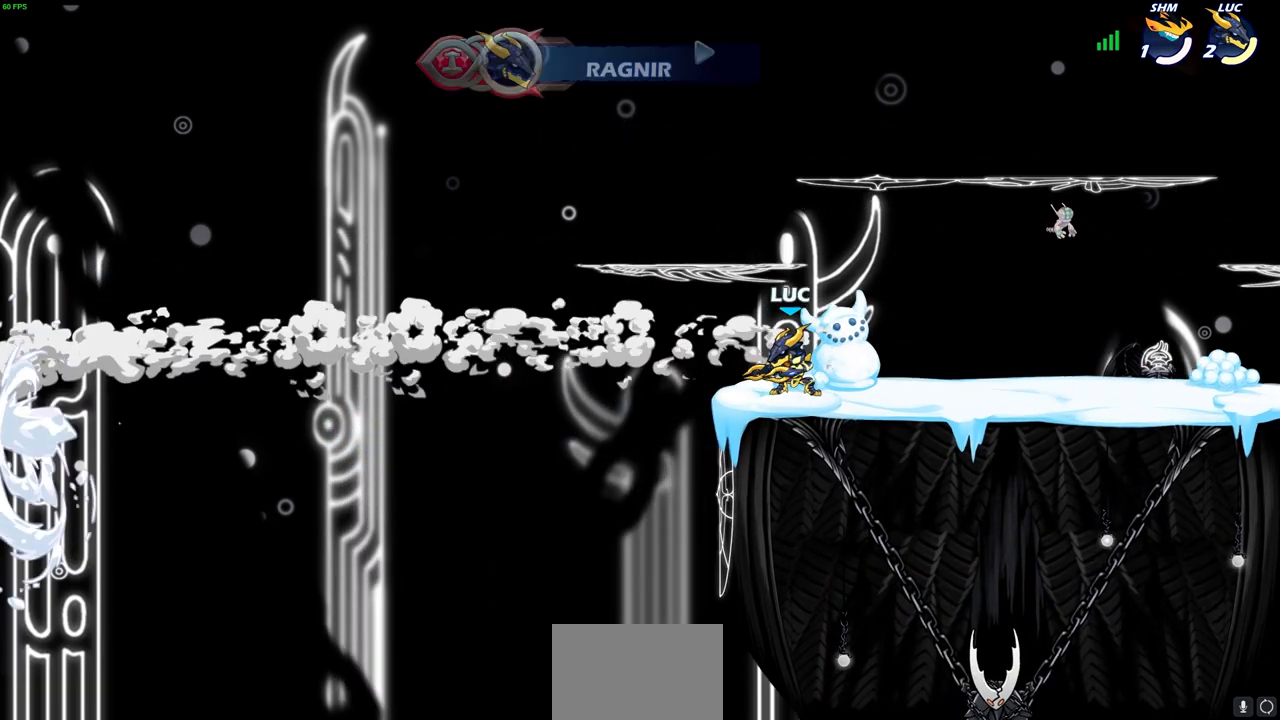
{"buttons": ["CIRCLE"], "left_stick": "center", "right_stick": "center", "events": [[217, "R2", "down"], [233, "CROSS", "down"], [267, "left_stick", "up-right"], [367, "CROSS", "up"], [367, "R2", "up"], [467, "CIRCLE", "down"], [500, "left_stick", "center"]]}
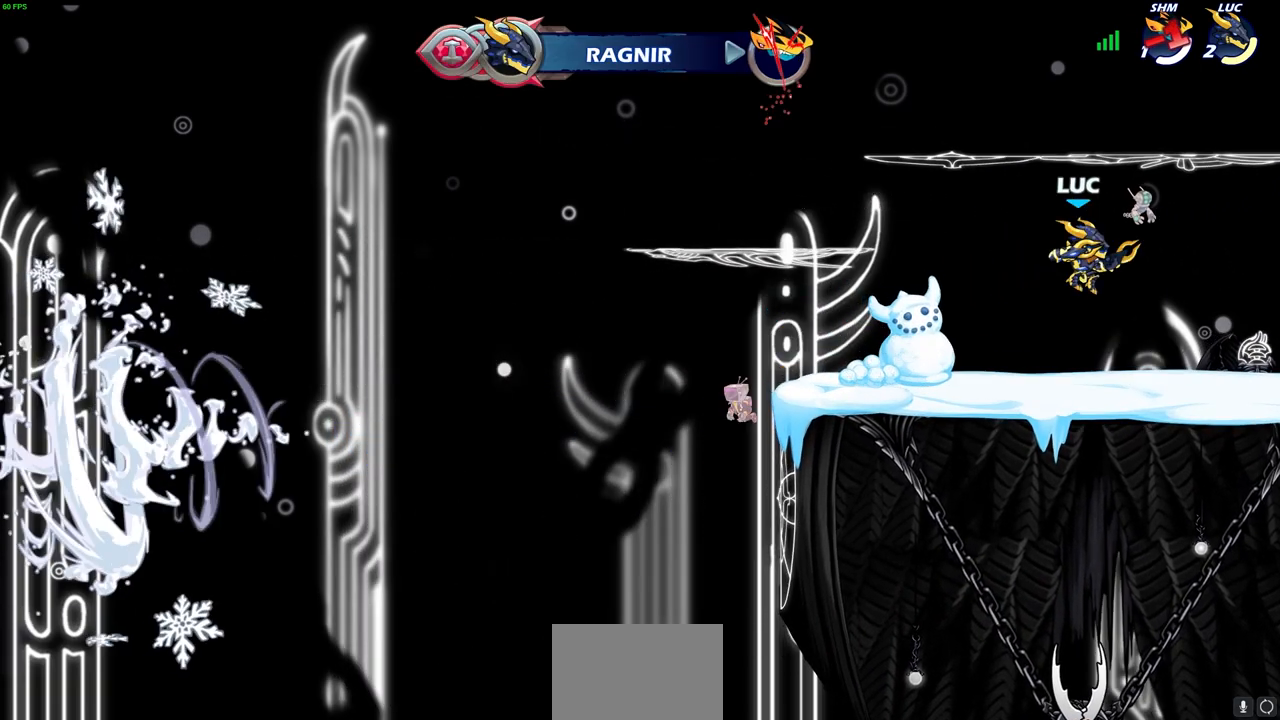
{"buttons": [], "left_stick": "center", "right_stick": "center", "events": [[83, "CIRCLE", "up"]]}
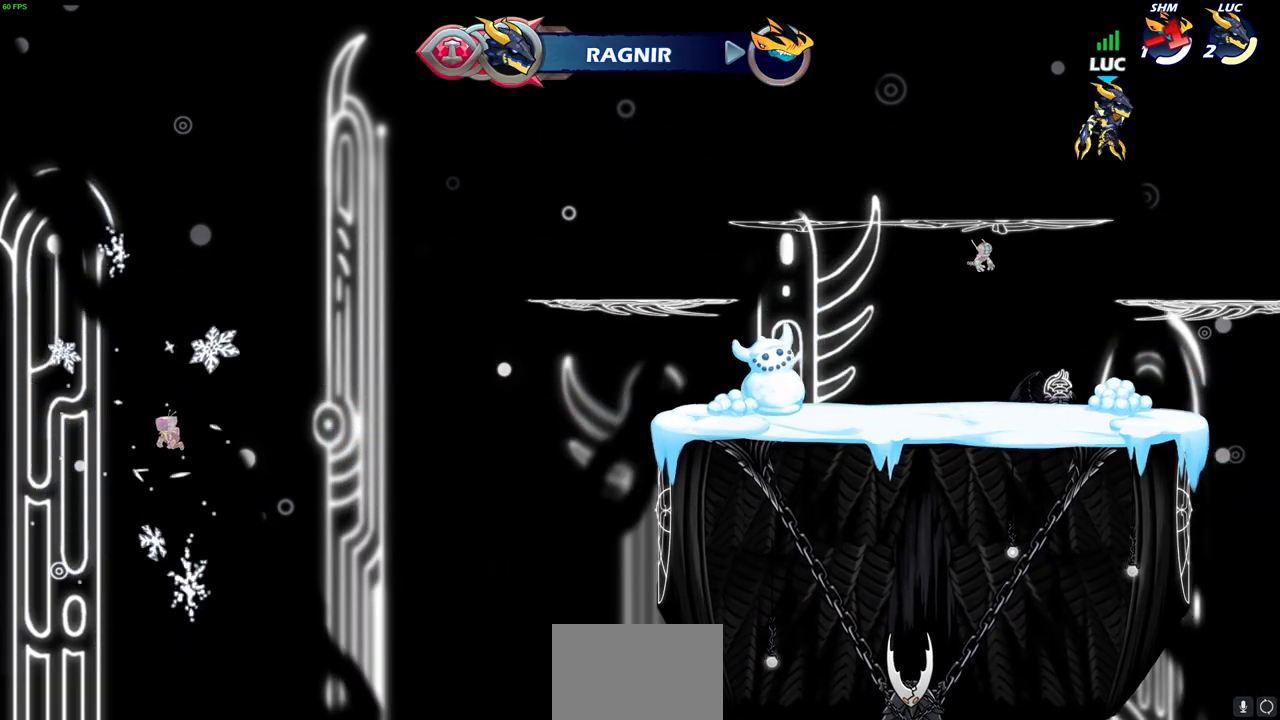
{"buttons": [], "left_stick": "left", "right_stick": "center", "events": [[83, "left_stick", "right"], [267, "left_stick", "down"], [367, "left_stick", "left"]]}
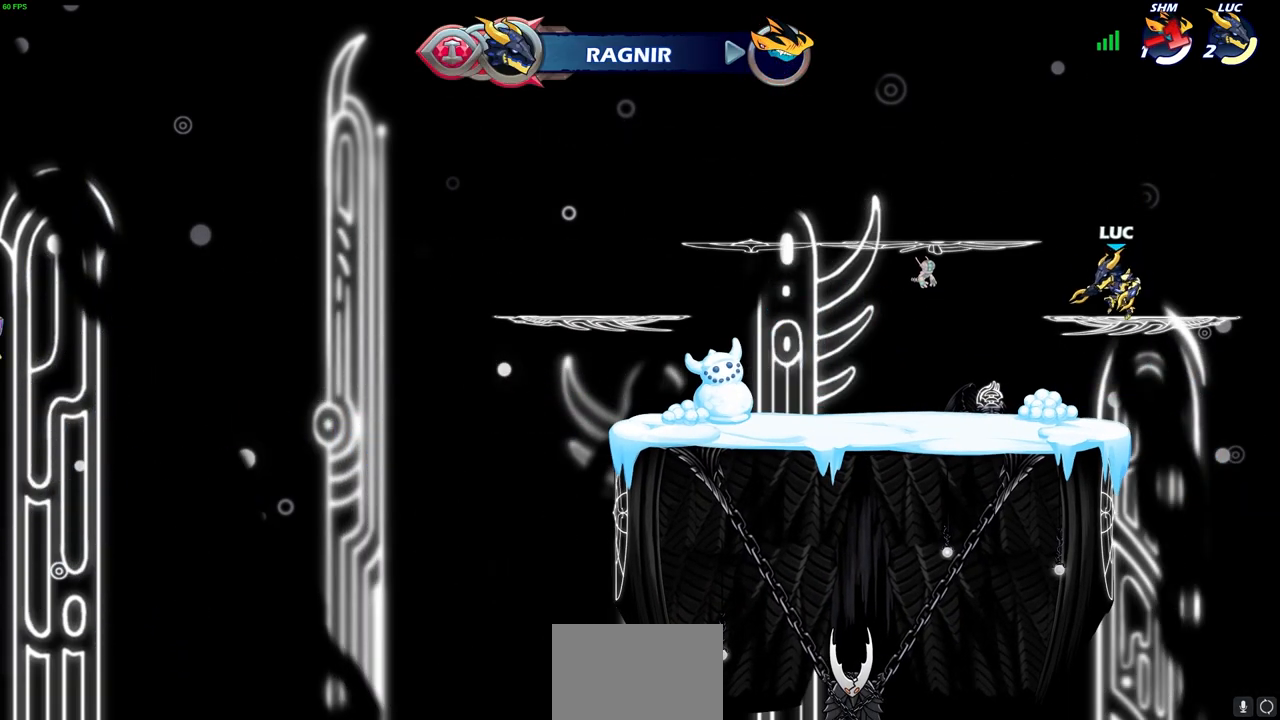
{"buttons": ["CIRCLE"], "left_stick": "center", "right_stick": "center", "events": [[67, "R2", "down"], [83, "left_stick", "up-left"], [100, "CIRCLE", "down"], [183, "left_stick", "center"], [233, "R2", "up"]]}
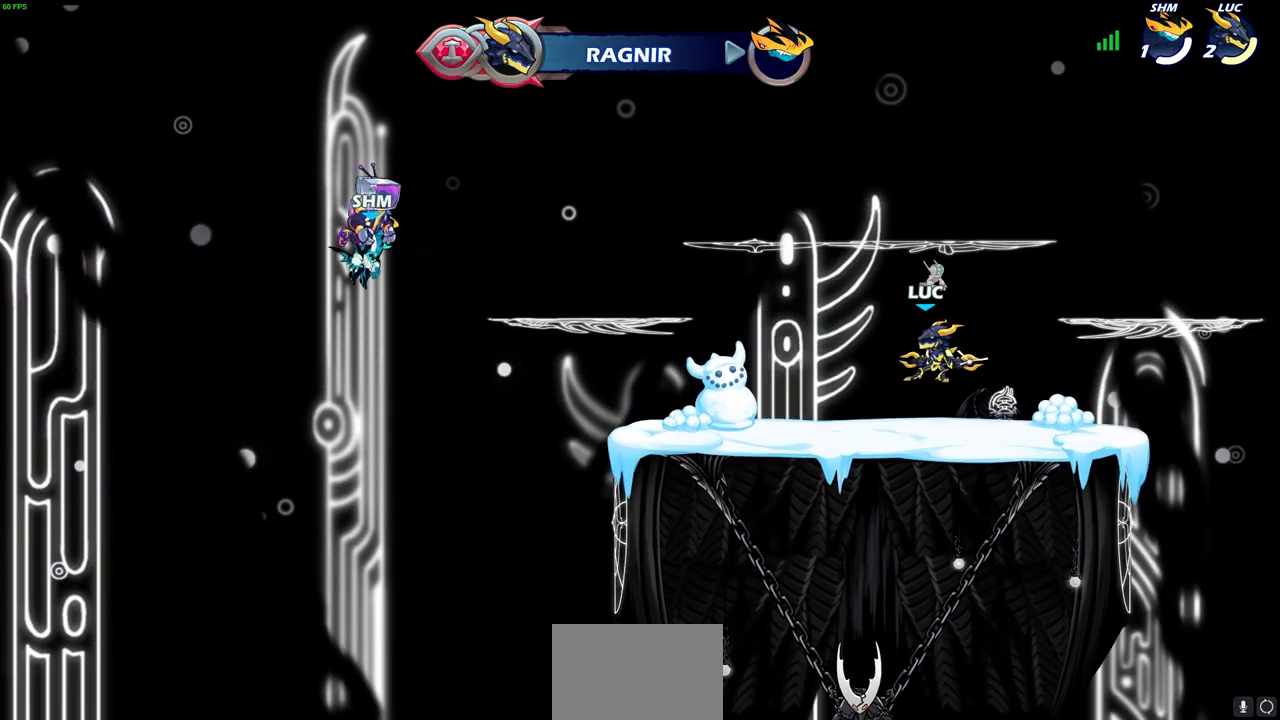
{"buttons": [], "left_stick": "center", "right_stick": "center", "events": [[33, "CIRCLE", "up"]]}
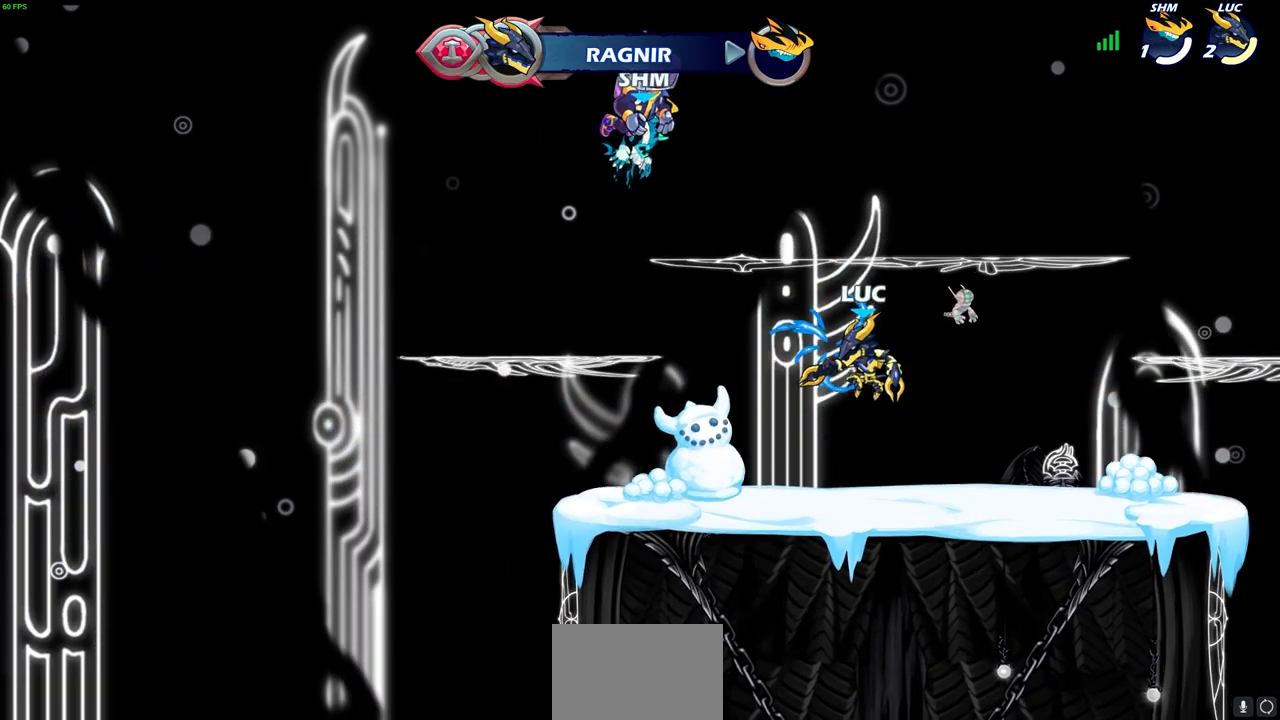
{"buttons": [], "left_stick": "center", "right_stick": "center", "events": [[217, "left_stick", "right"], [417, "CROSS", "down"], [433, "left_stick", "center"], [483, "CROSS", "up"]]}
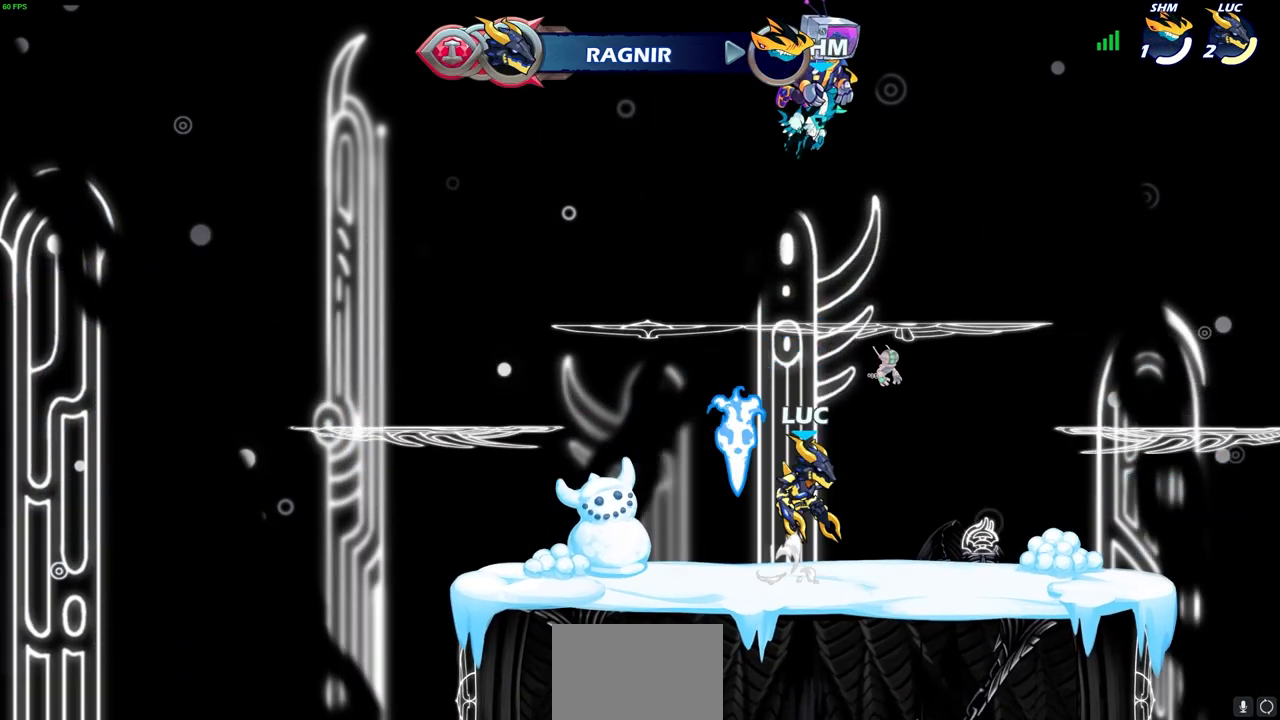
{"buttons": [], "left_stick": "down-left", "right_stick": "center", "events": [[317, "left_stick", "left"], [383, "left_stick", "down-left"]]}
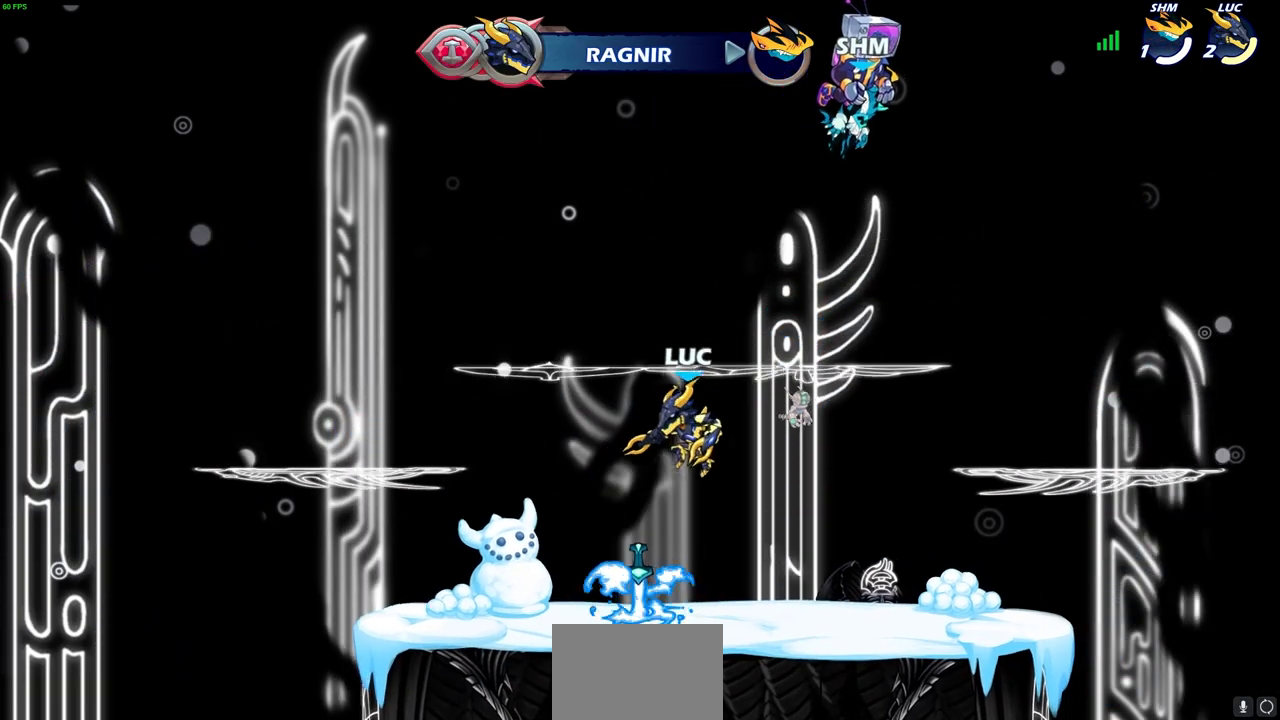
{"buttons": [], "left_stick": "up-right", "right_stick": "center", "events": [[17, "left_stick", "center"], [267, "left_stick", "up-right"], [317, "R1", "down"], [367, "R1", "up"]]}
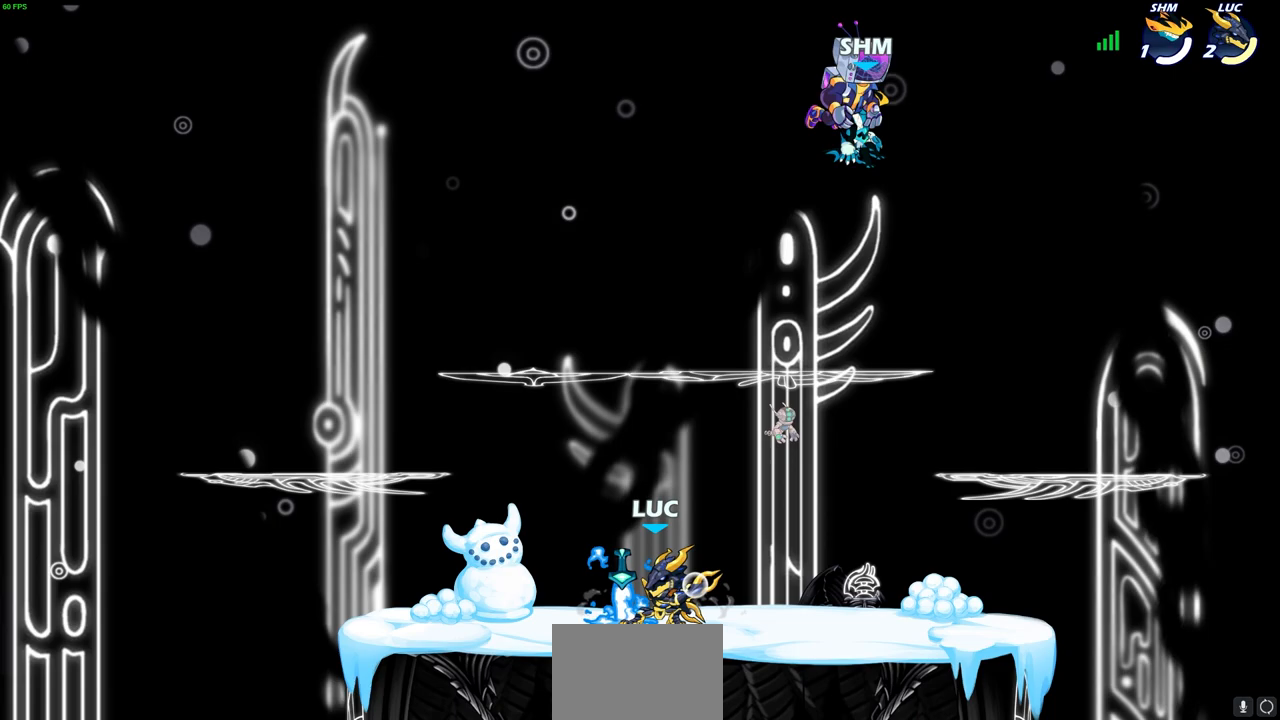
{"buttons": [], "left_stick": "center", "right_stick": "center", "events": [[67, "left_stick", "center"]]}
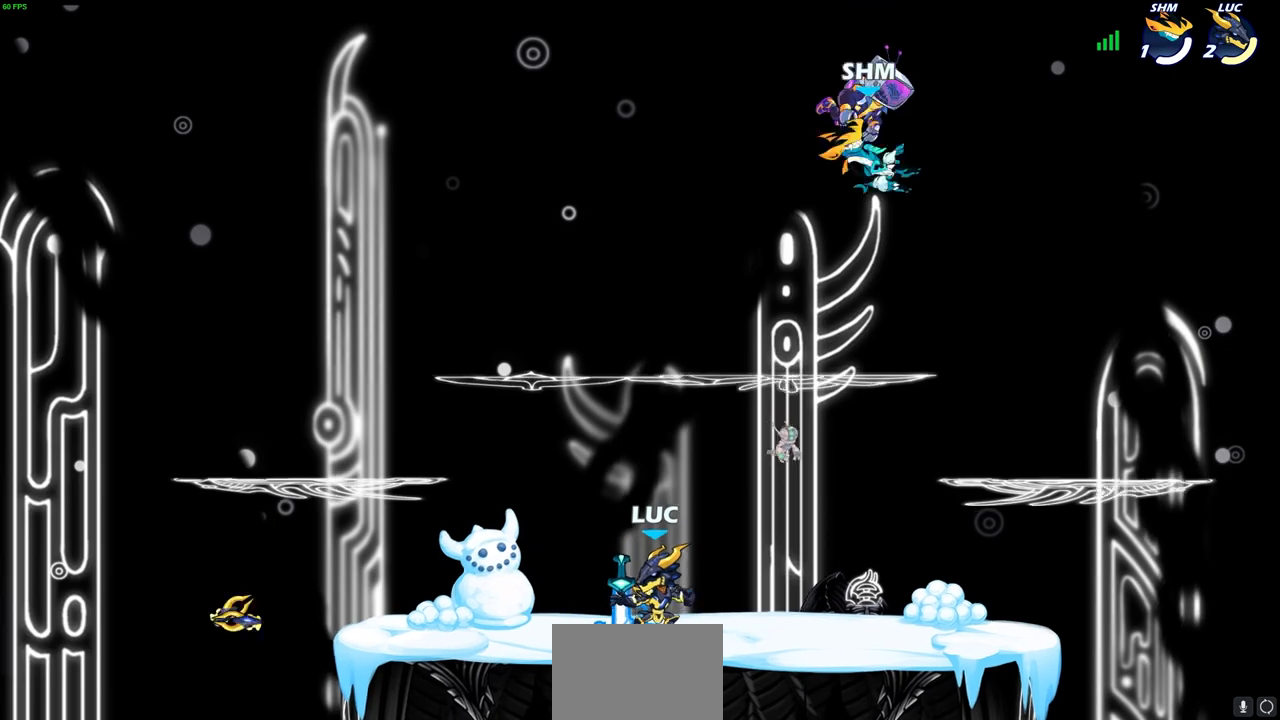
{"buttons": [], "left_stick": "up-left", "right_stick": "center", "events": [[50, "R1", "down"], [117, "R1", "up"], [500, "left_stick", "up-left"]]}
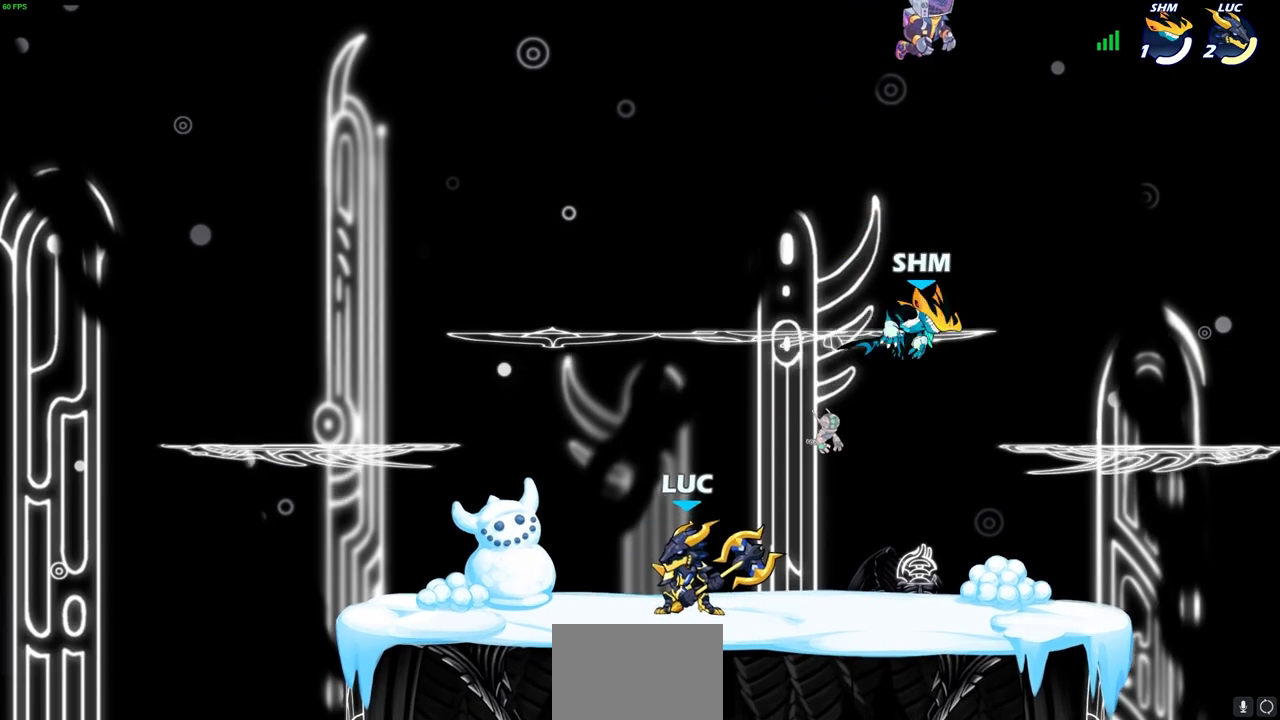
{"buttons": [], "left_stick": "right", "right_stick": "center", "events": [[83, "R2", "down"], [133, "CROSS", "down"], [233, "CROSS", "up"], [233, "R2", "up"], [233, "left_stick", "down"], [333, "left_stick", "down-right"], [433, "left_stick", "right"]]}
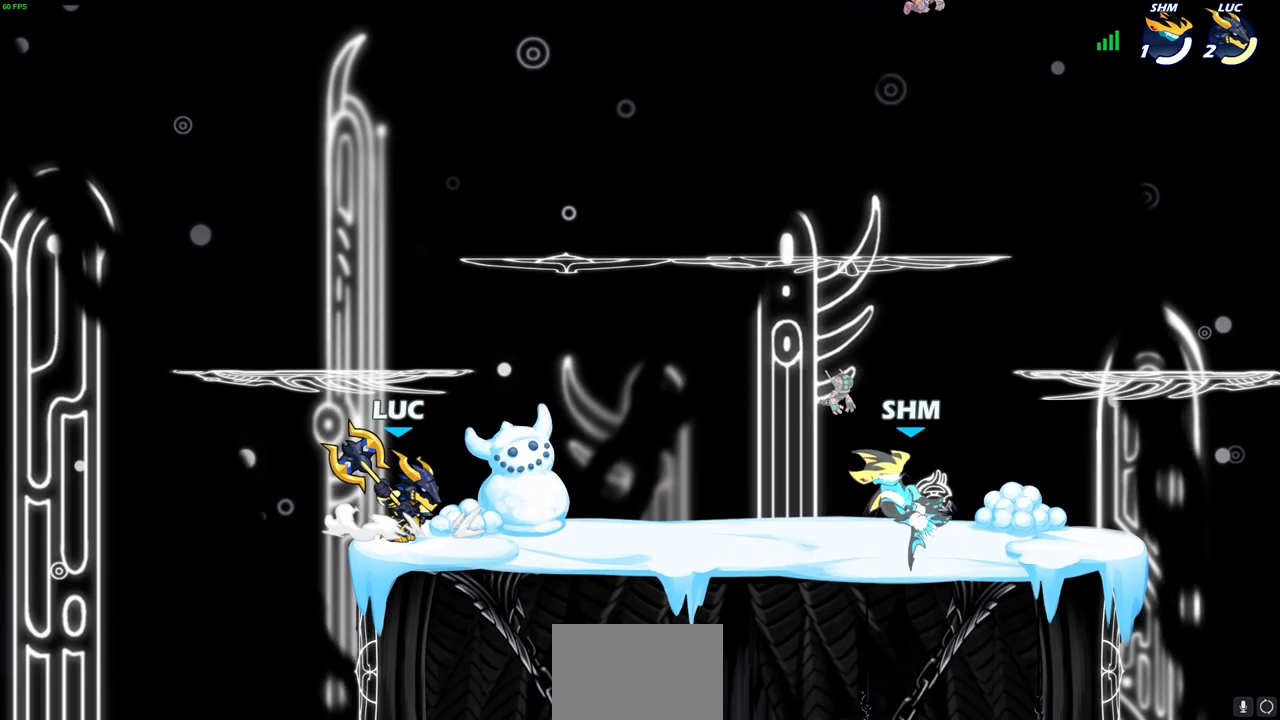
{"buttons": [], "left_stick": "left", "right_stick": "center", "events": [[50, "R2", "down"], [83, "CROSS", "down"], [200, "CROSS", "up"], [200, "R2", "up"], [383, "left_stick", "center"], [450, "left_stick", "left"]]}
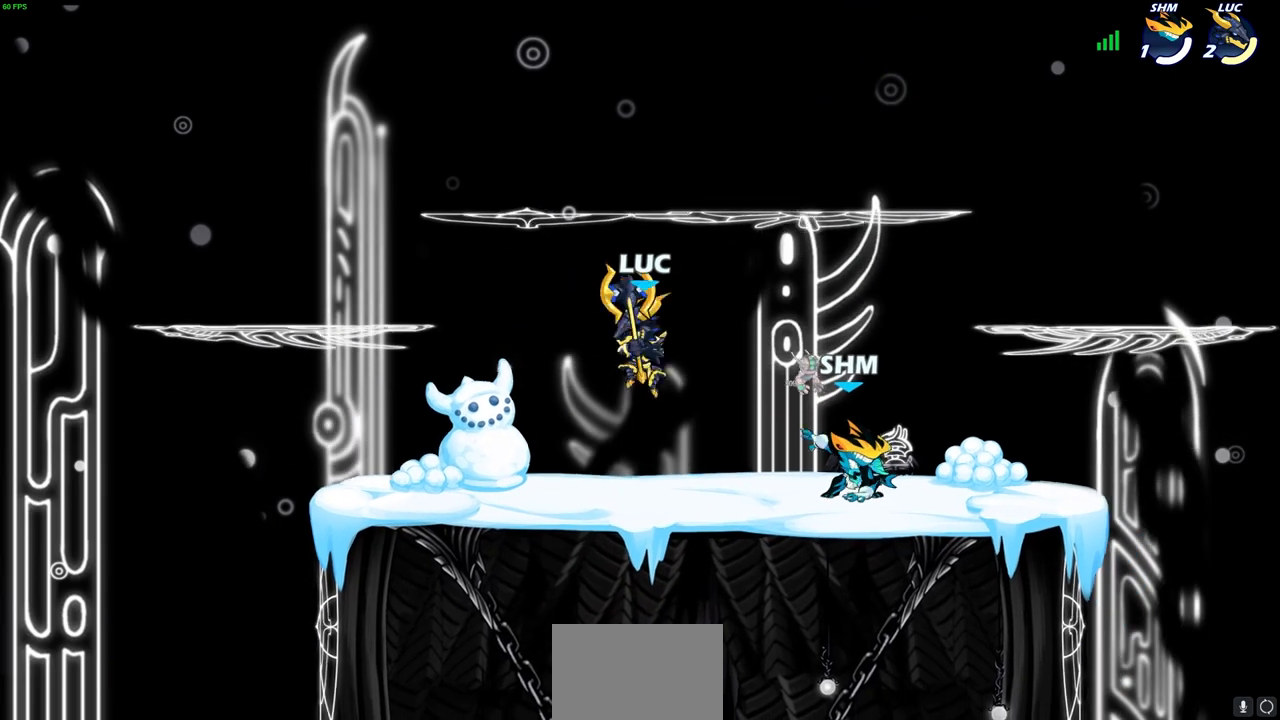
{"buttons": [], "left_stick": "down-right", "right_stick": "center", "events": [[50, "CROSS", "down"], [117, "left_stick", "up"], [183, "CROSS", "up"], [233, "left_stick", "right"], [283, "left_stick", "down-right"]]}
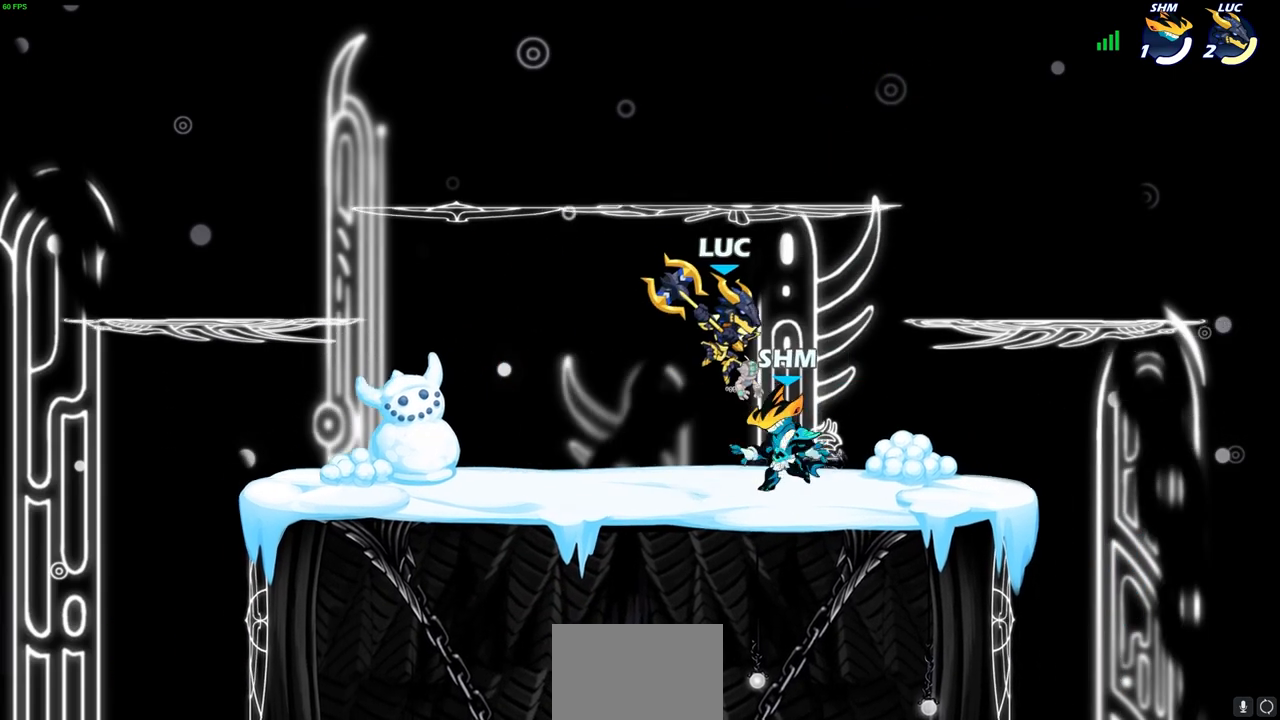
{"buttons": ["SQUARE"], "left_stick": "center", "right_stick": "center", "events": [[417, "left_stick", "up-left"], [483, "SQUARE", "down"], [483, "left_stick", "center"]]}
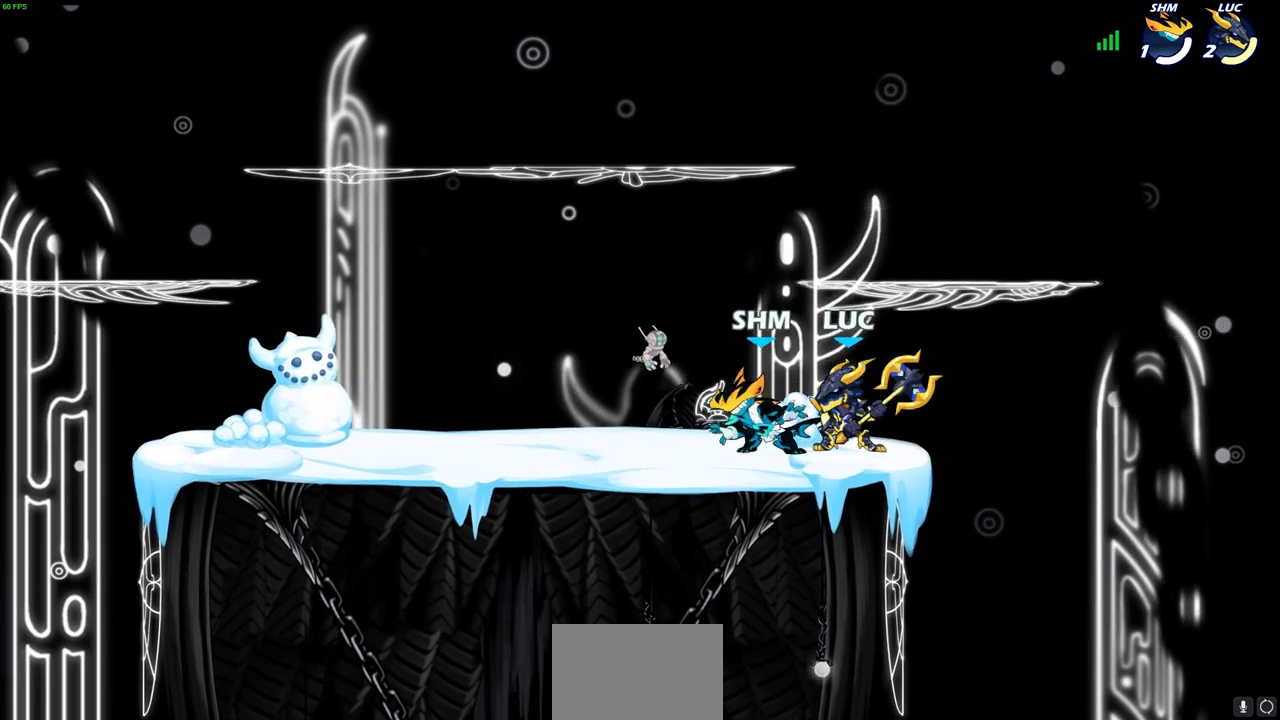
{"buttons": ["SQUARE"], "left_stick": "center", "right_stick": "center", "events": [[67, "SQUARE", "up"], [167, "SQUARE", "down"], [233, "SQUARE", "up"], [317, "SQUARE", "down"], [400, "SQUARE", "up"], [483, "SQUARE", "down"]]}
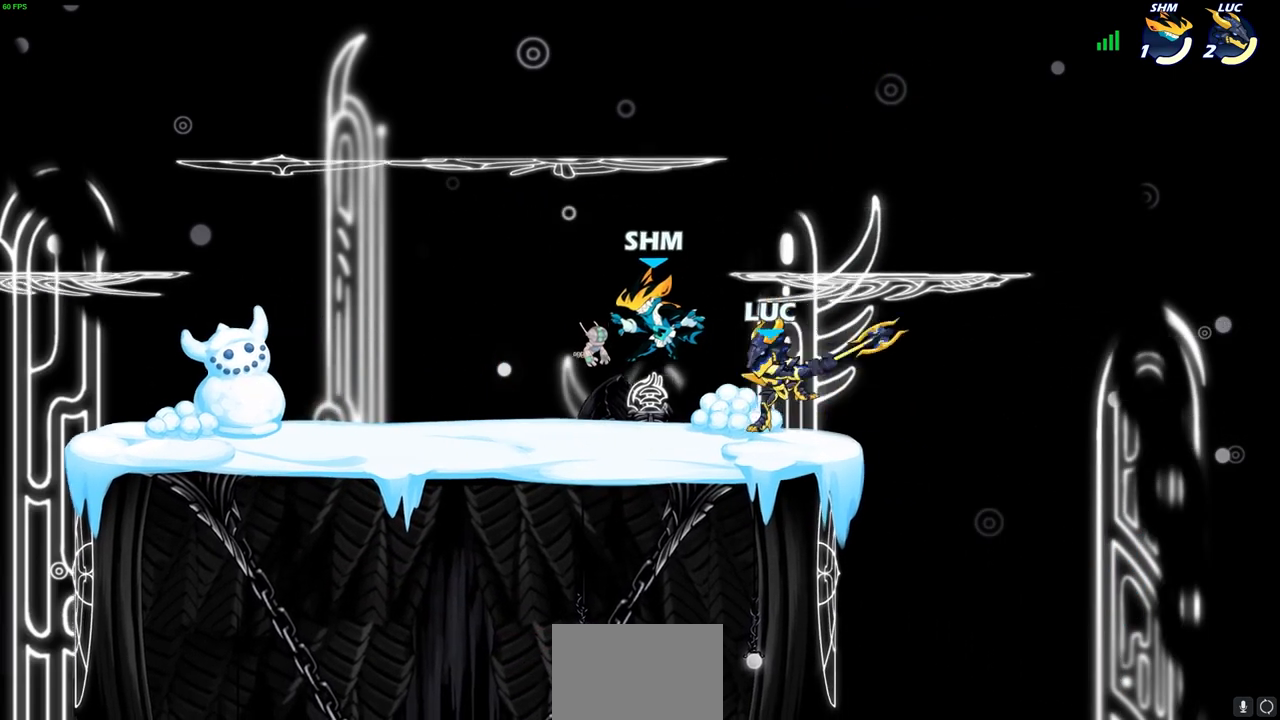
{"buttons": [], "left_stick": "left", "right_stick": "center", "events": [[100, "SQUARE", "up"], [133, "left_stick", "left"], [317, "R2", "down"], [367, "SQUARE", "down"], [467, "R2", "up"], [500, "SQUARE", "up"]]}
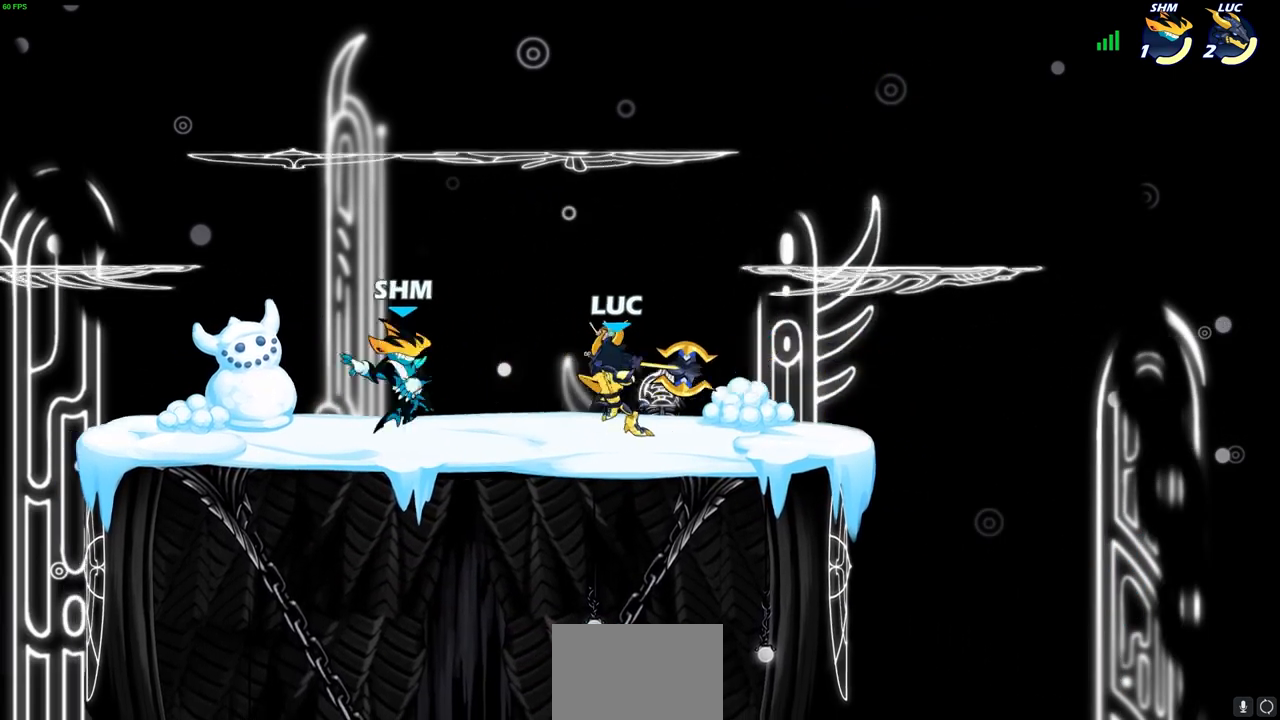
{"buttons": [], "left_stick": "center", "right_stick": "center", "events": [[33, "left_stick", "center"]]}